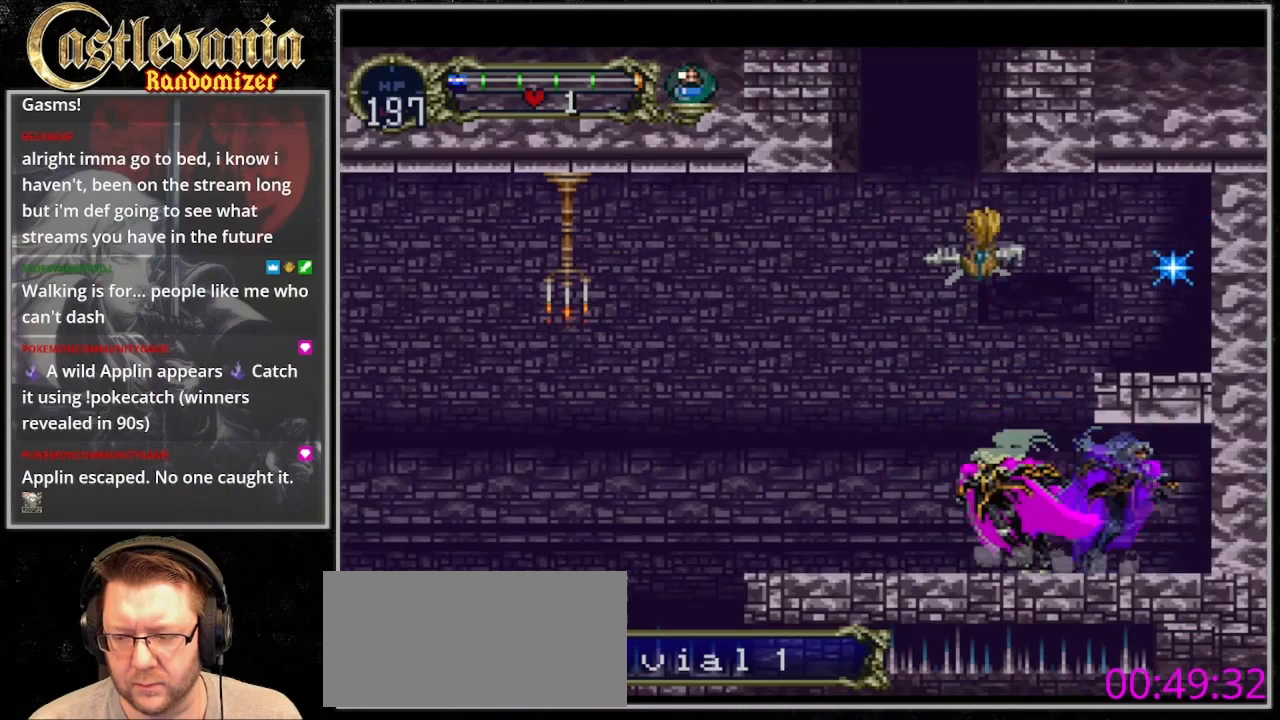
Gameplay with a controller (PlayStation layout); each line is a JSON object with the inputs held at the frame after it (dt_ms = milliseconds from this image to that frame). "events" lists button and stick changes between this image and that frame as [ms after this image, input, new state], when the widget could be followed in between. Not read: DPAD_LEFT L3 R3 START.
{"dt_ms": 500, "buttons": [], "events": []}
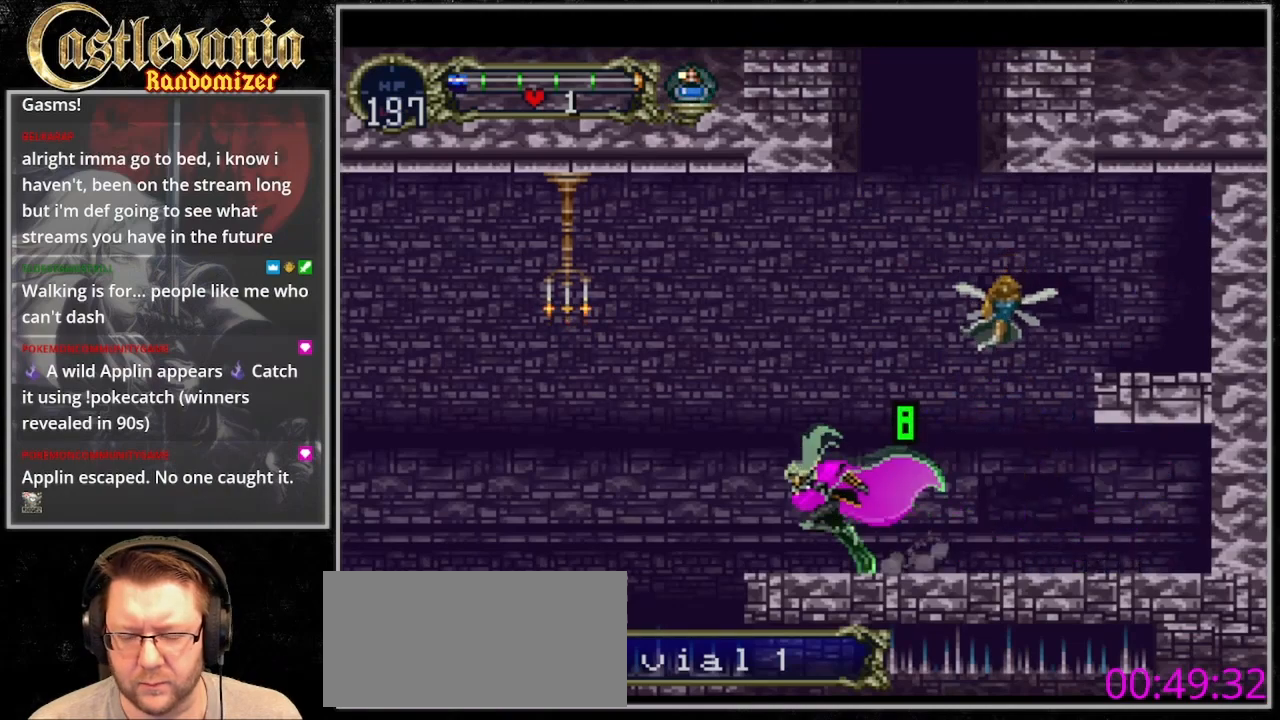
{"dt_ms": 500, "buttons": [], "events": [[100, "CROSS", "down"], [267, "CROSS", "up"]]}
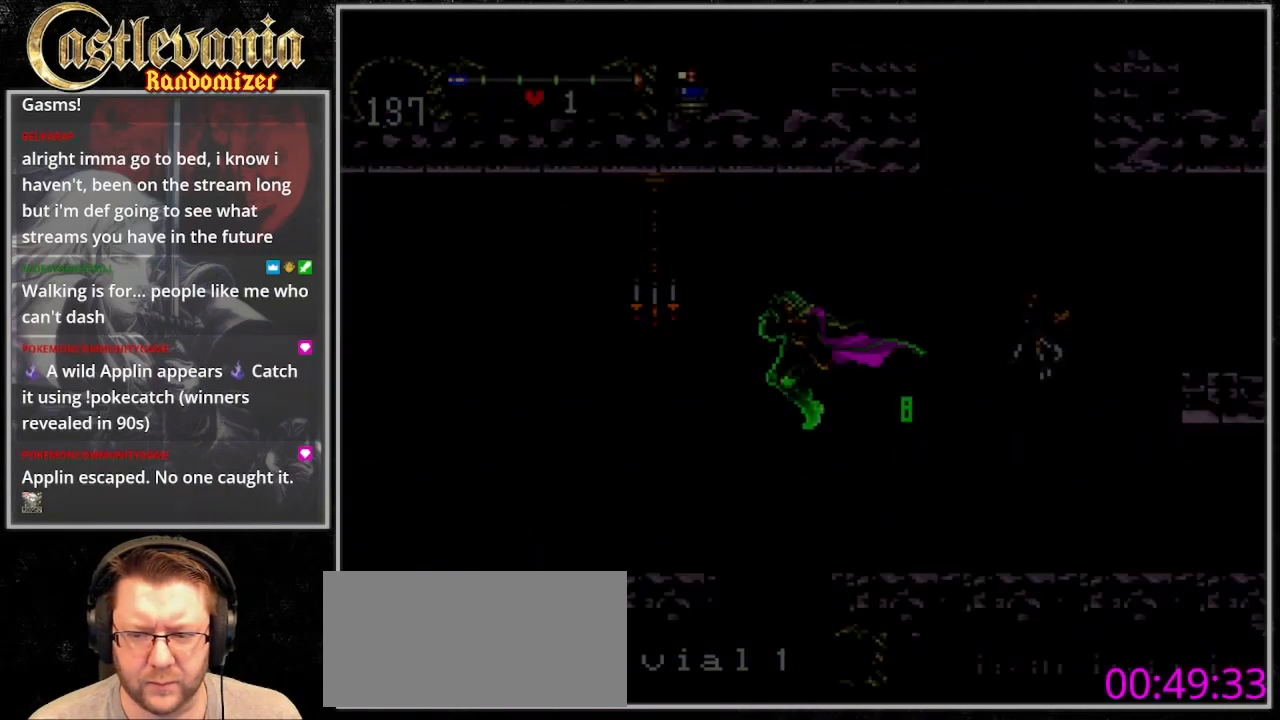
{"dt_ms": 500, "buttons": ["DPAD_UP"], "events": [[500, "DPAD_UP", "down"]]}
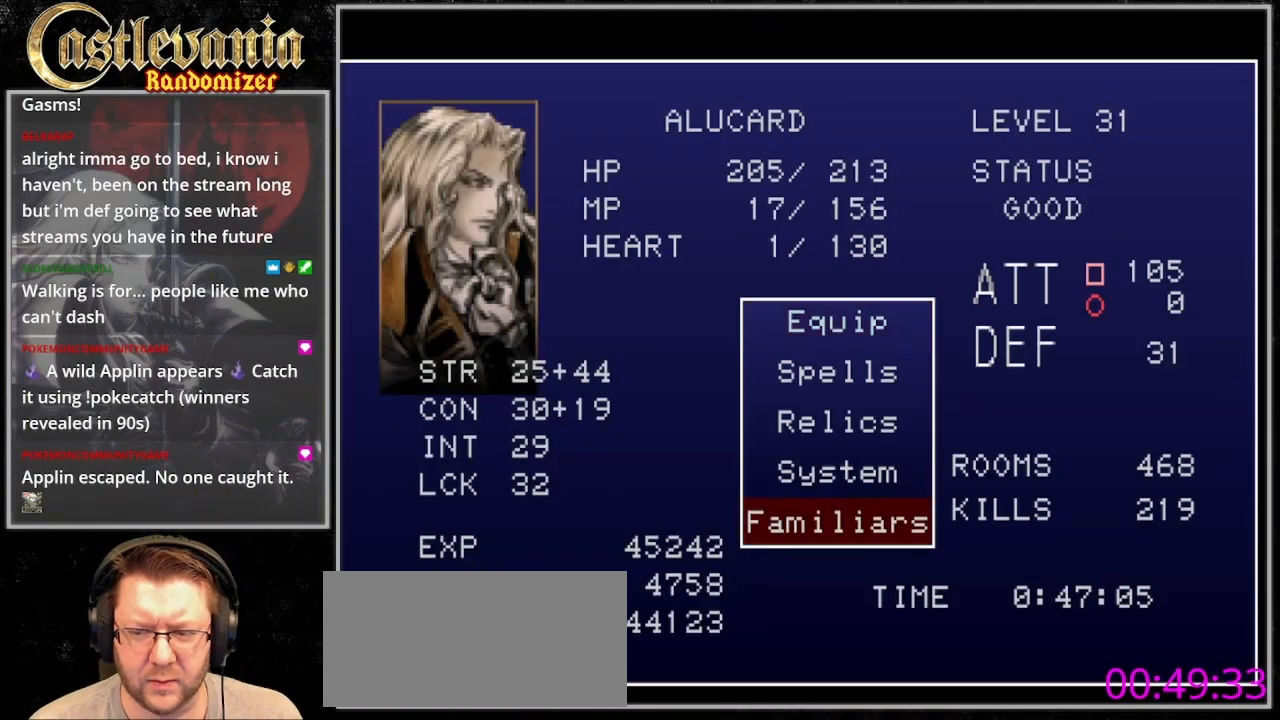
{"dt_ms": 500, "buttons": [], "events": [[100, "DPAD_UP", "up"], [233, "DPAD_DOWN", "down"], [300, "CROSS", "down"], [333, "DPAD_DOWN", "up"], [400, "CROSS", "up"]]}
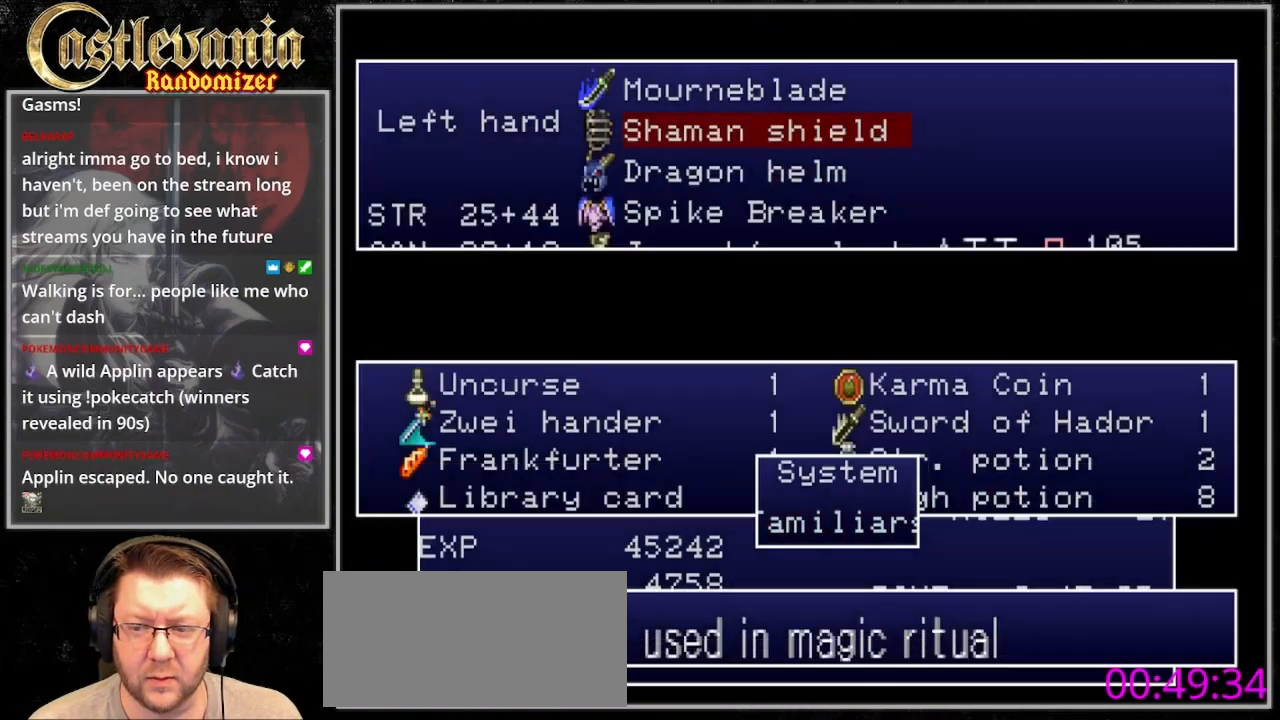
{"dt_ms": 500, "buttons": [], "events": []}
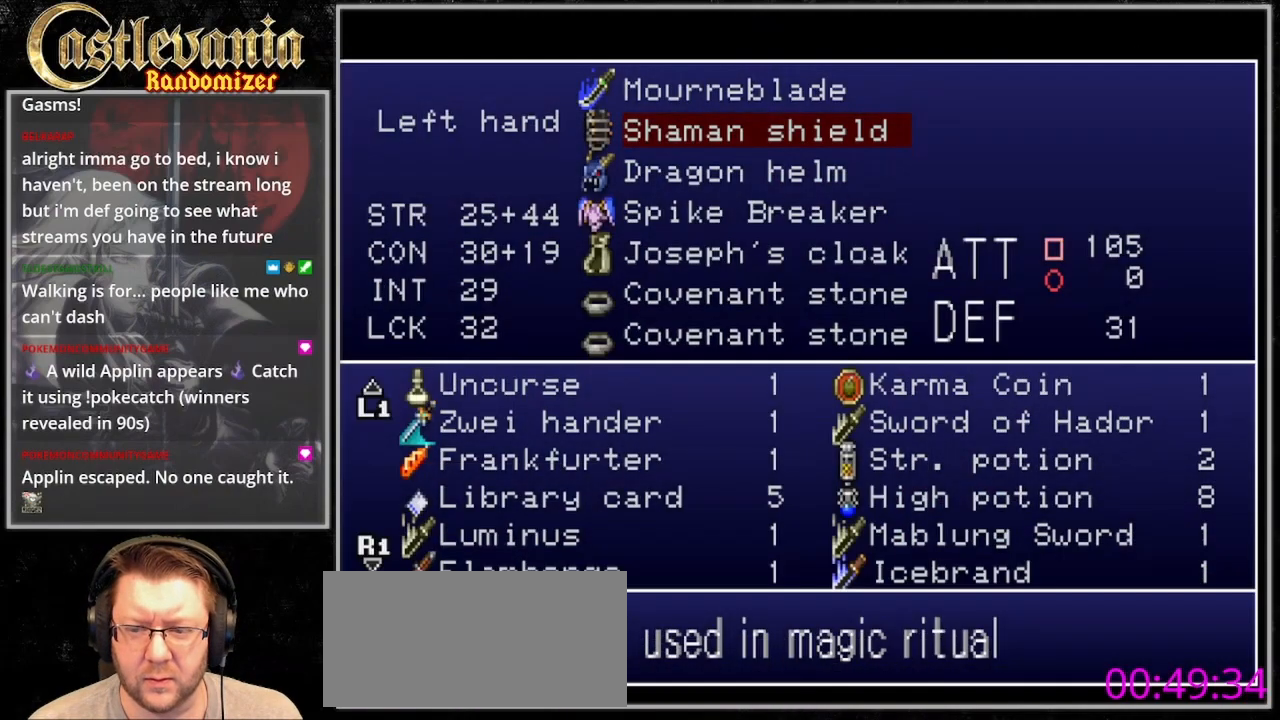
{"dt_ms": 500, "buttons": [], "events": []}
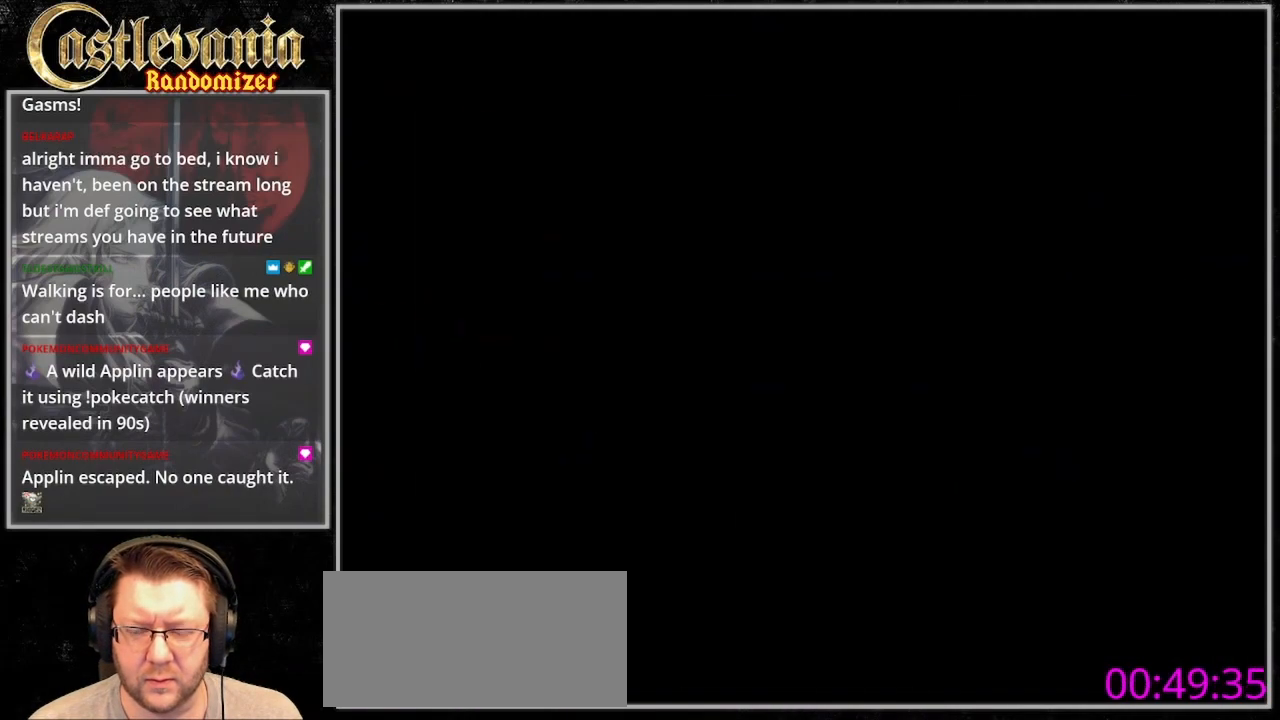
{"dt_ms": 500, "buttons": [], "events": []}
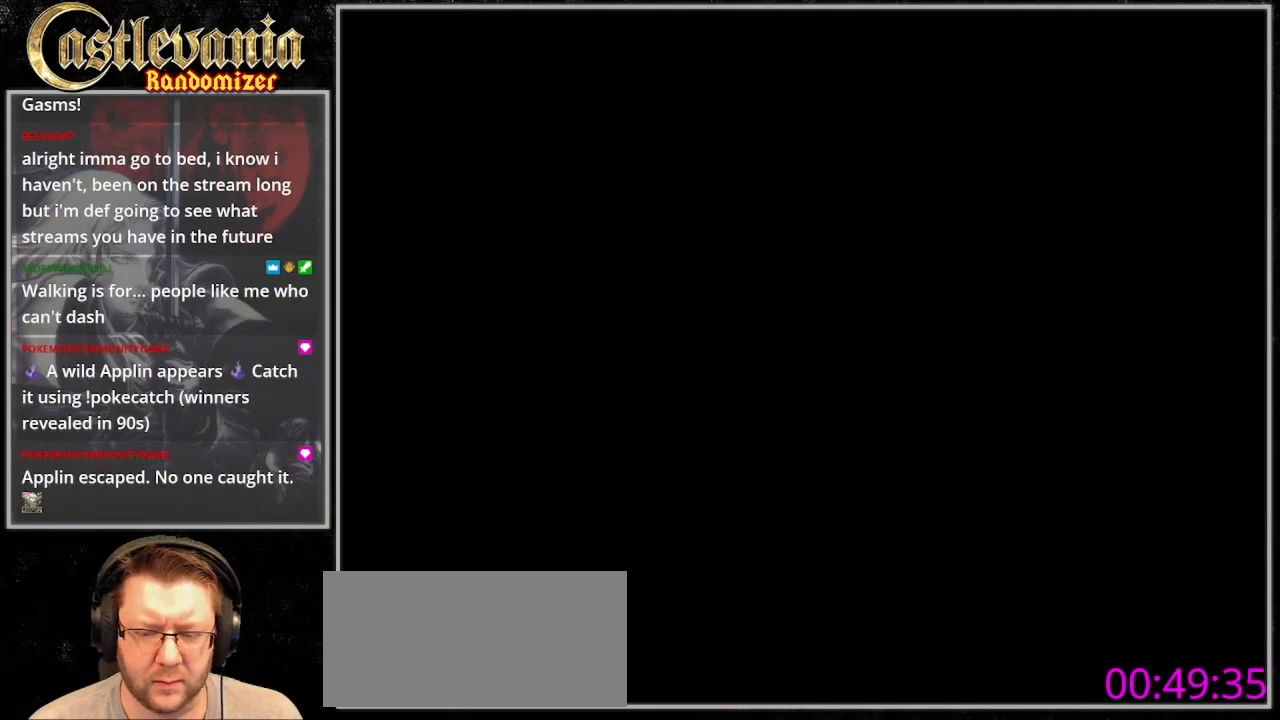
{"dt_ms": 500, "buttons": [], "events": []}
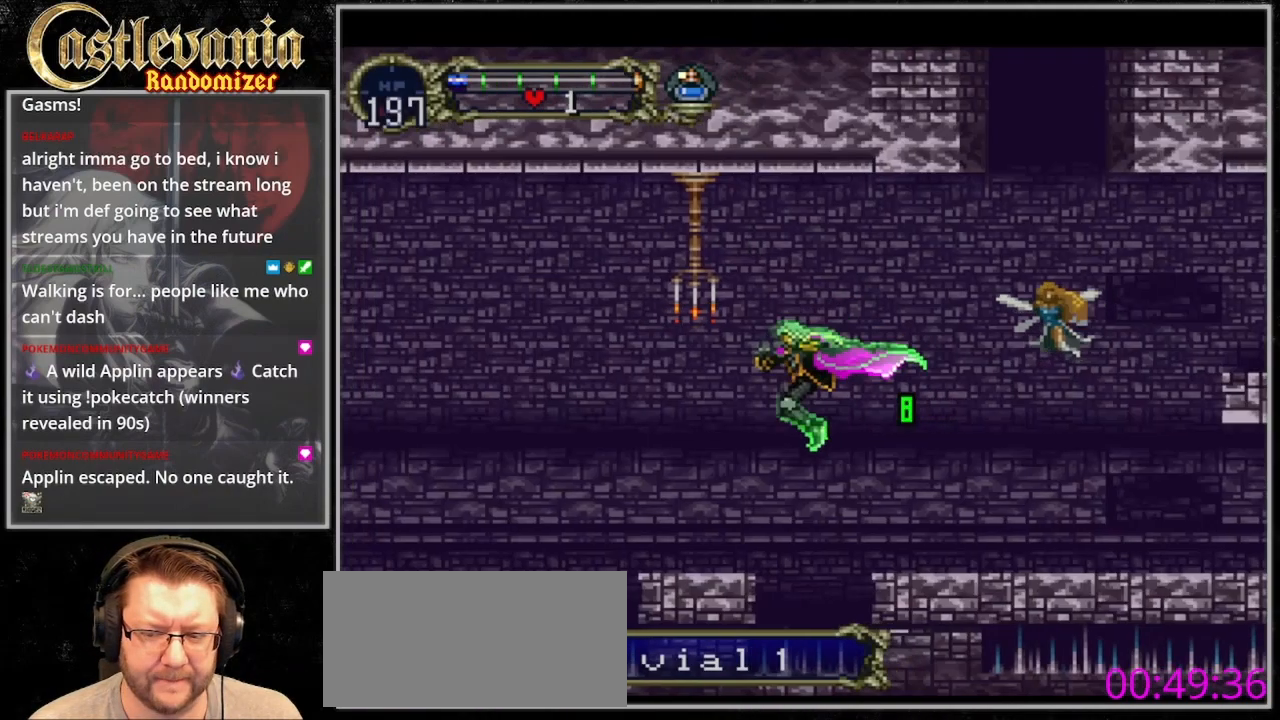
{"dt_ms": 500, "buttons": [], "events": [[333, "CROSS", "down"], [400, "CROSS", "up"]]}
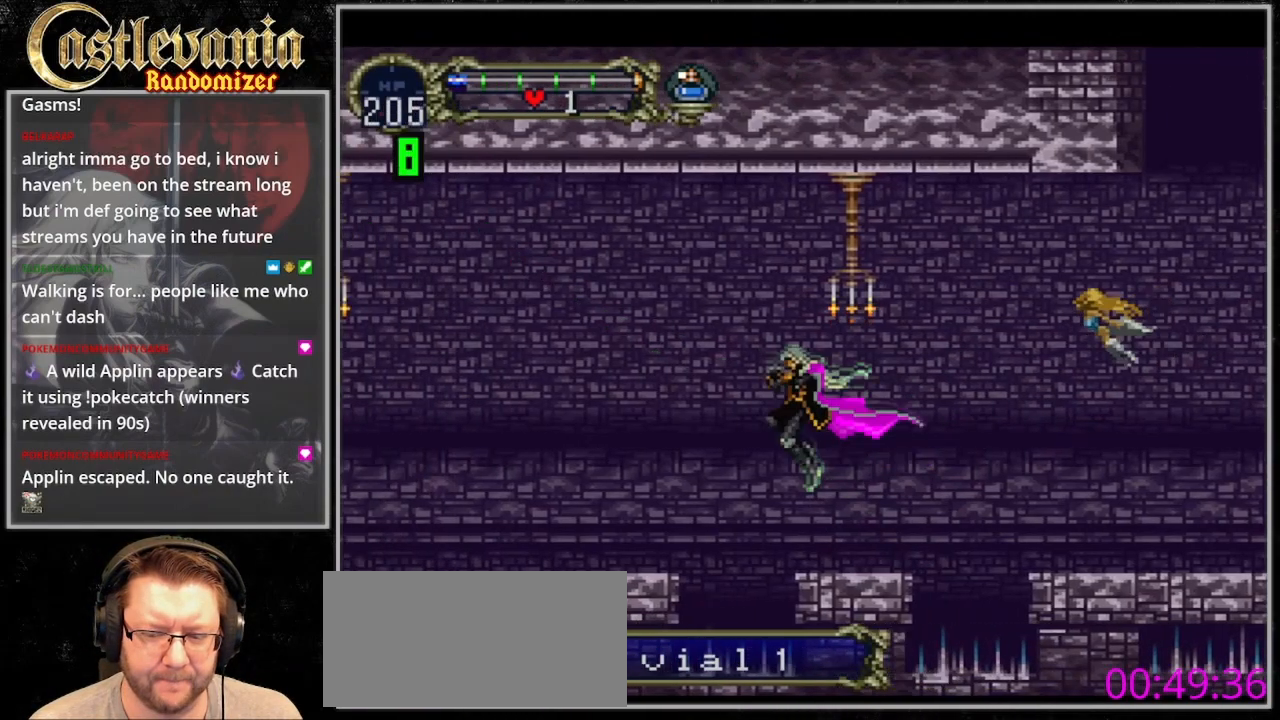
{"dt_ms": 500, "buttons": [], "events": [[400, "CROSS", "down"], [500, "CROSS", "up"]]}
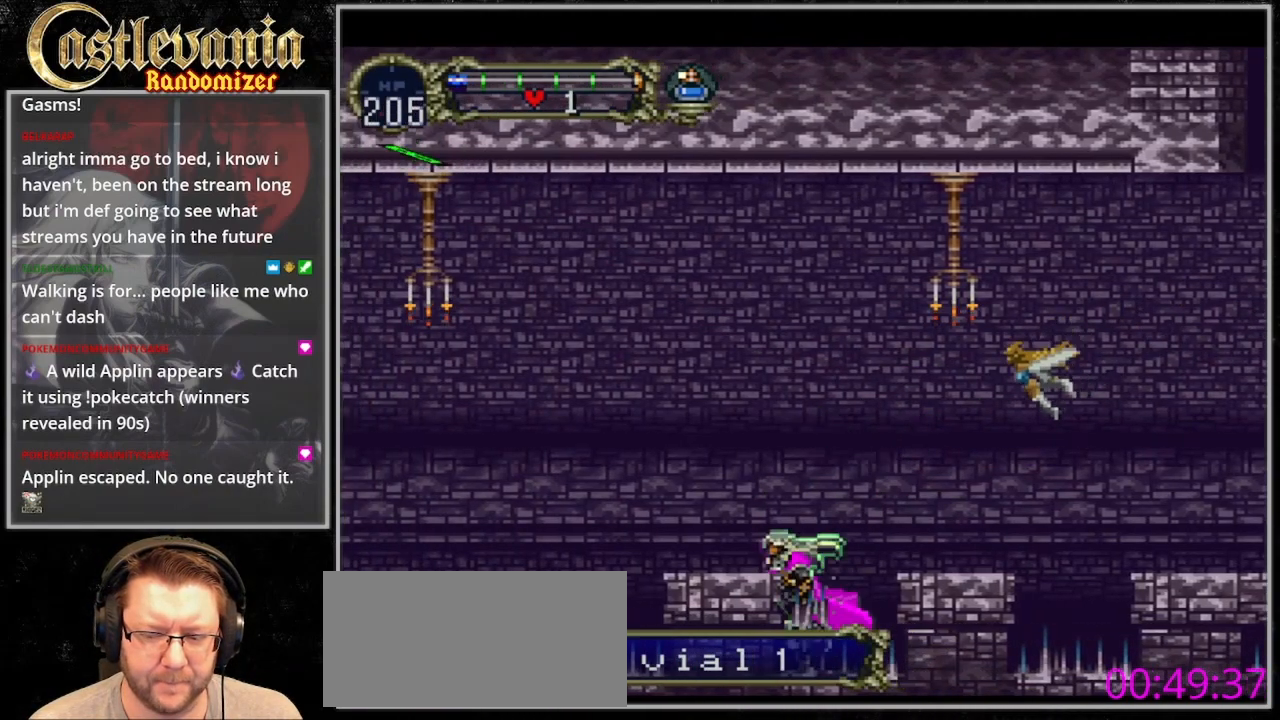
{"dt_ms": 1000, "buttons": ["DPAD_DOWN"], "events": [[100, "CROSS", "down"], [200, "CROSS", "up"], [500, "CROSS", "down"], [900, "CROSS", "up"], [967, "DPAD_DOWN", "down"]]}
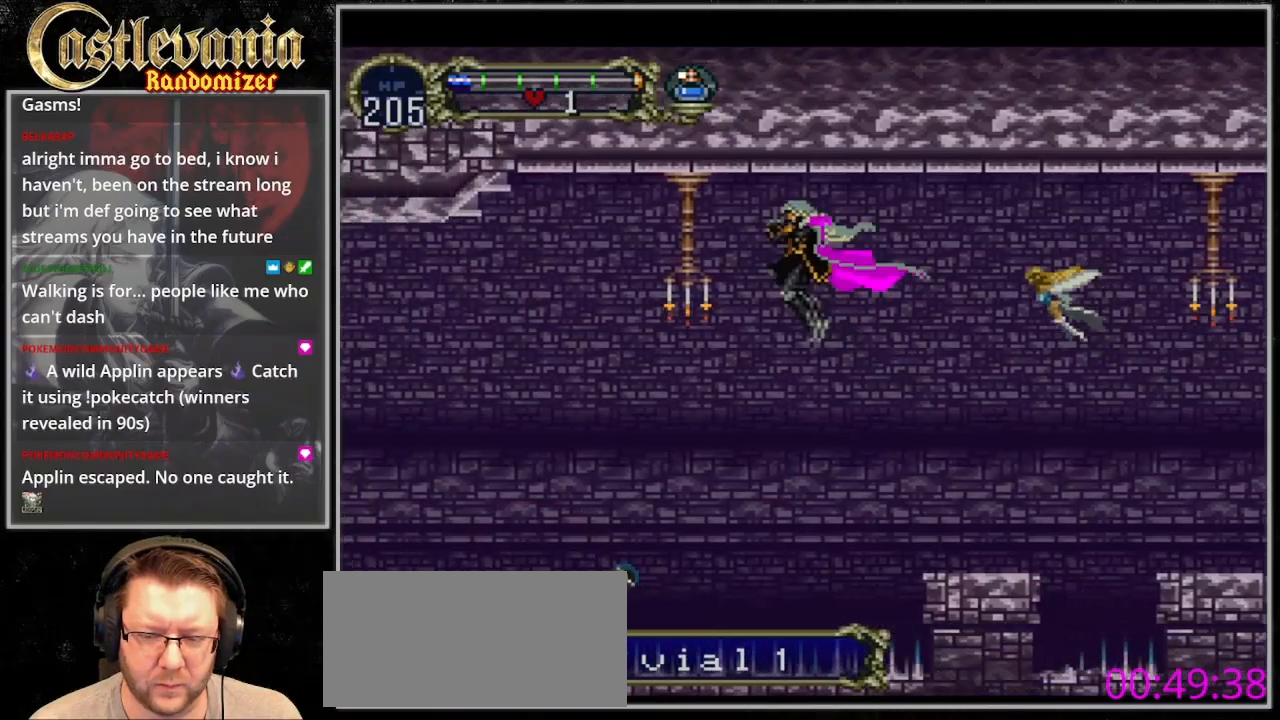
{"dt_ms": 500, "buttons": [], "events": [[300, "SQUARE", "down"], [367, "DPAD_DOWN", "up"], [367, "SQUARE", "up"]]}
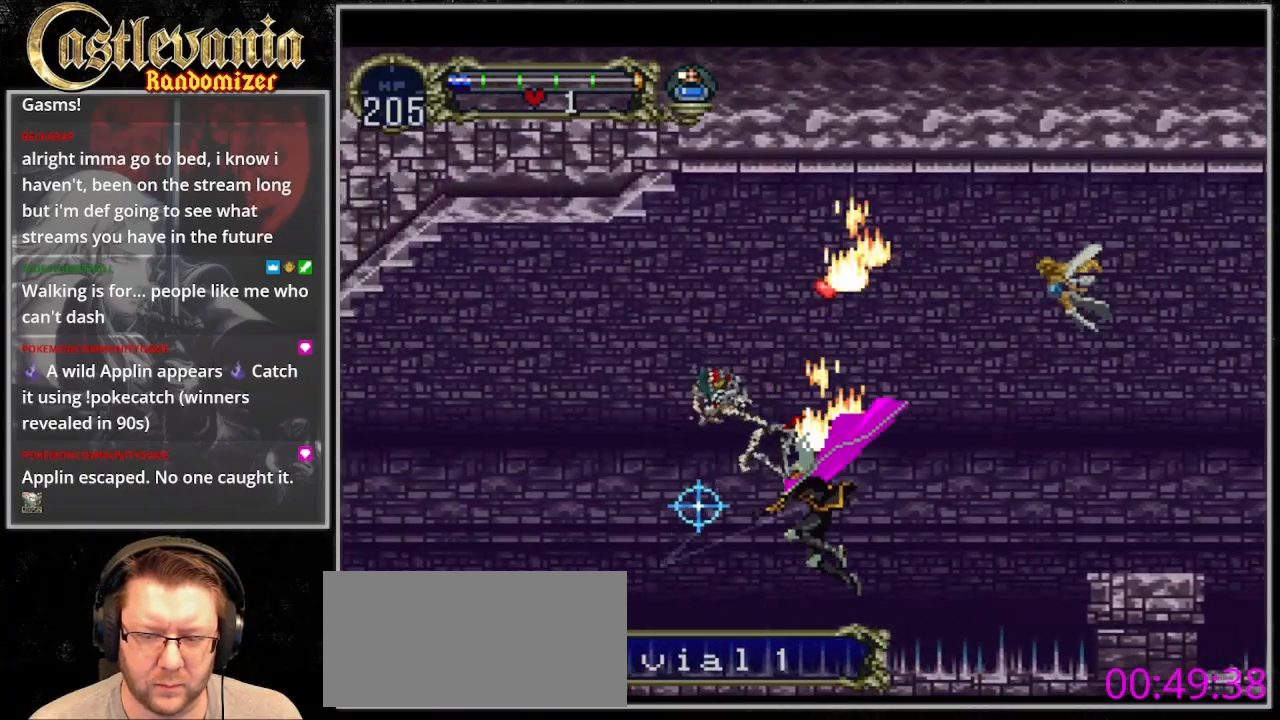
{"dt_ms": 1000, "buttons": ["CROSS"], "events": [[233, "CROSS", "down"]]}
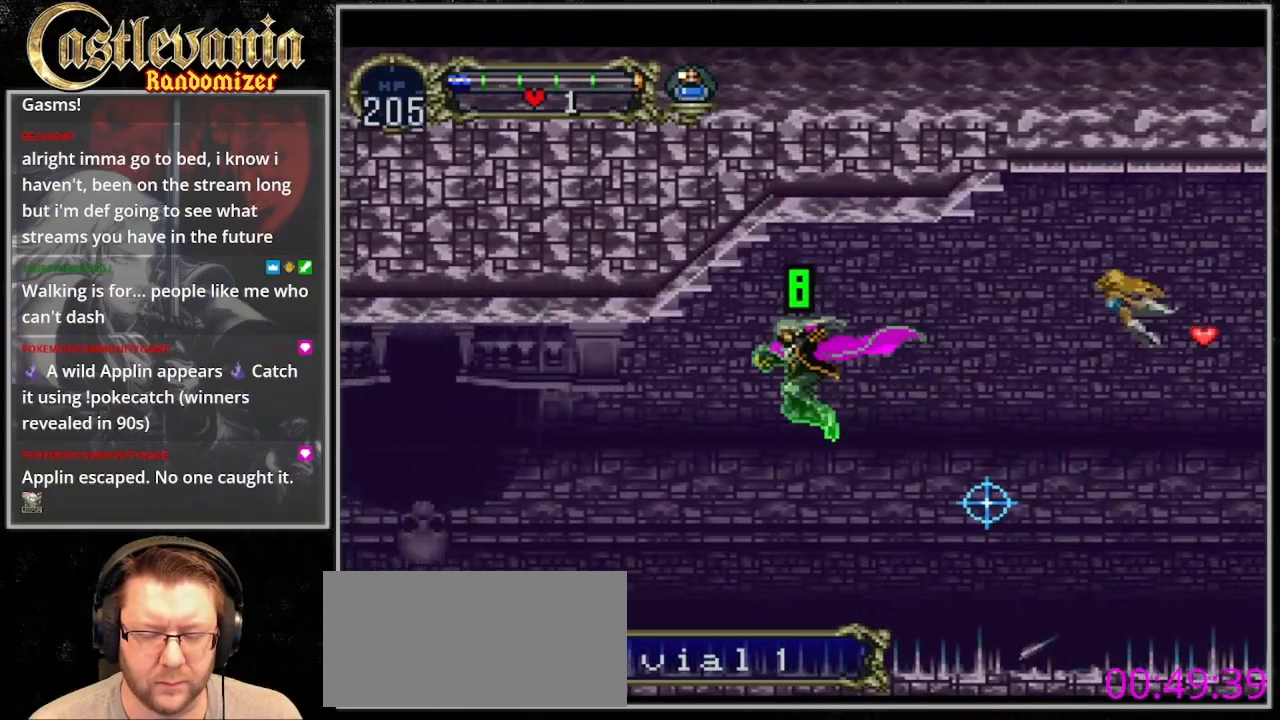
{"dt_ms": 500, "buttons": [], "events": [[267, "CROSS", "up"]]}
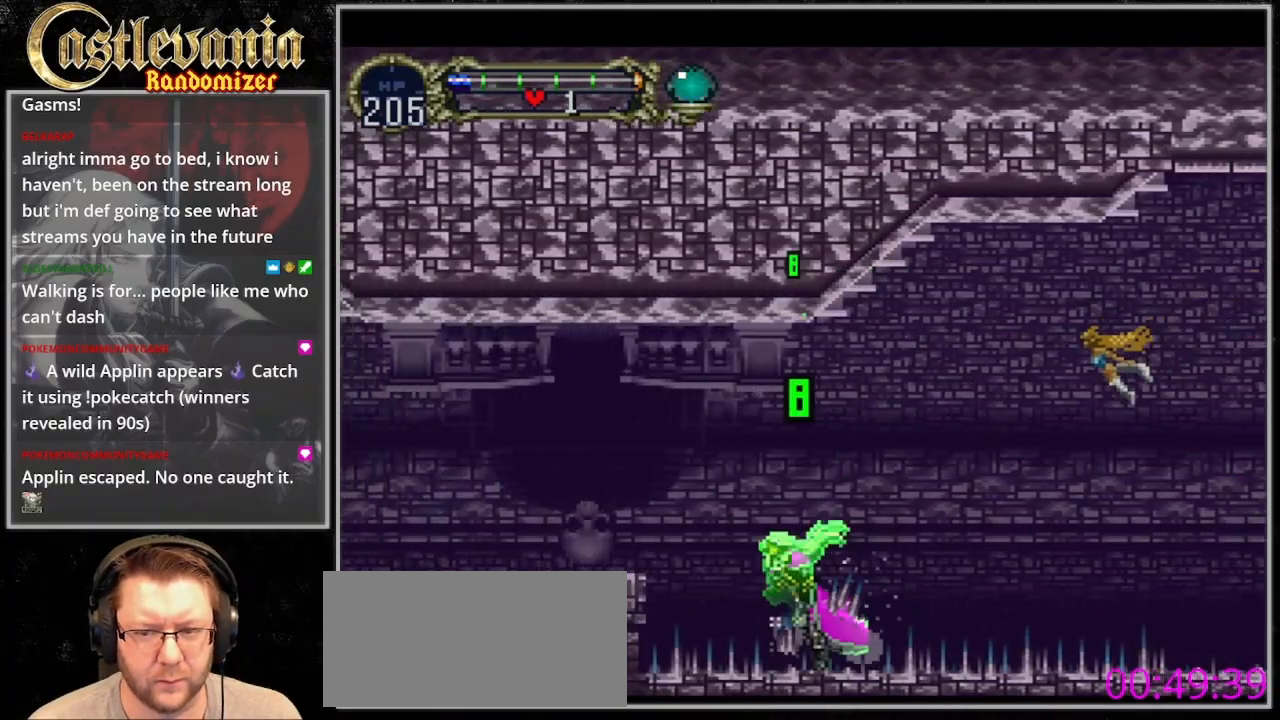
{"dt_ms": 500, "buttons": [], "events": [[67, "CROSS", "down"], [300, "CROSS", "up"]]}
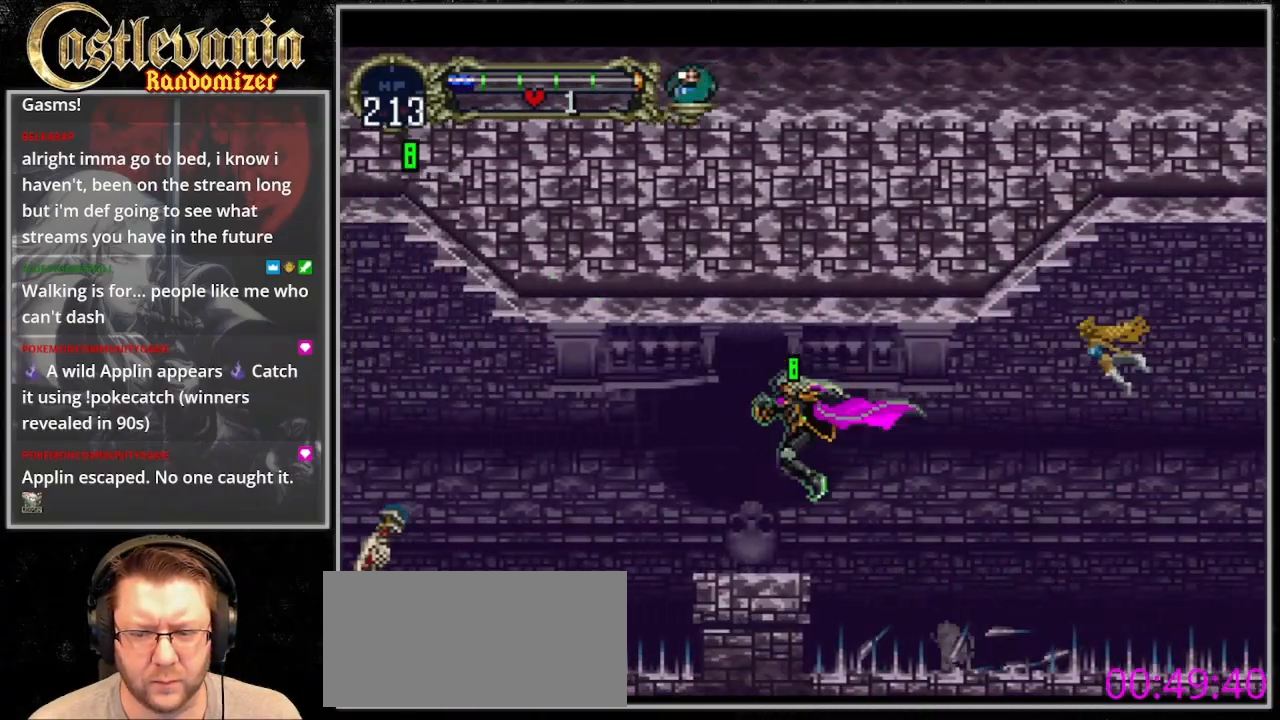
{"dt_ms": 500, "buttons": ["DPAD_DOWN"], "events": [[333, "DPAD_DOWN", "down"]]}
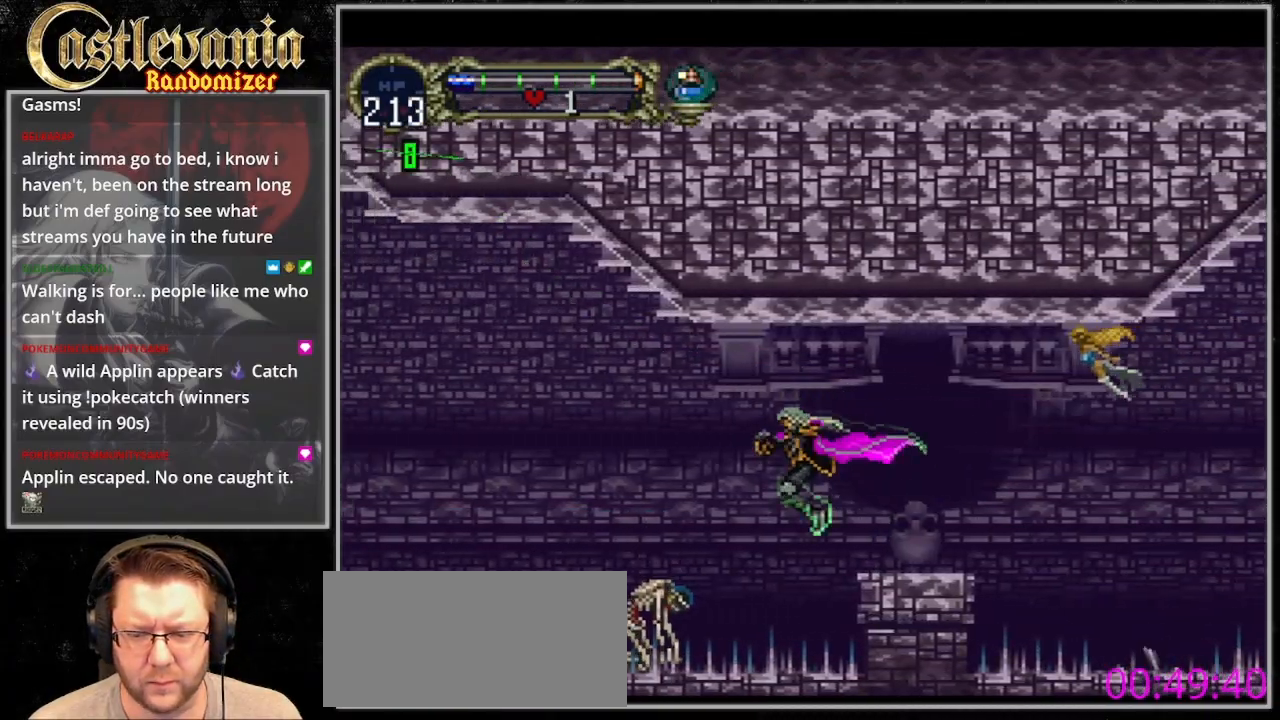
{"dt_ms": 500, "buttons": [], "events": [[67, "SQUARE", "down"], [133, "DPAD_DOWN", "up"], [133, "SQUARE", "up"]]}
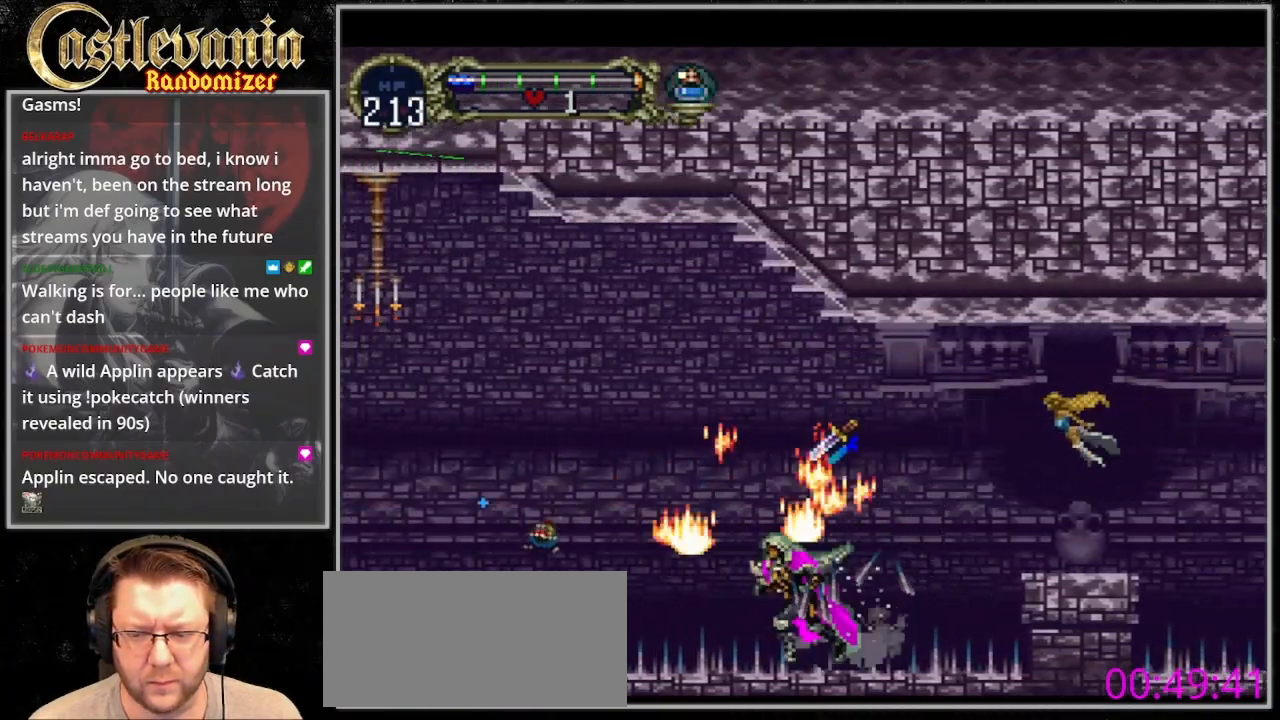
{"dt_ms": 500, "buttons": ["DPAD_RIGHT"], "events": [[433, "DPAD_RIGHT", "down"]]}
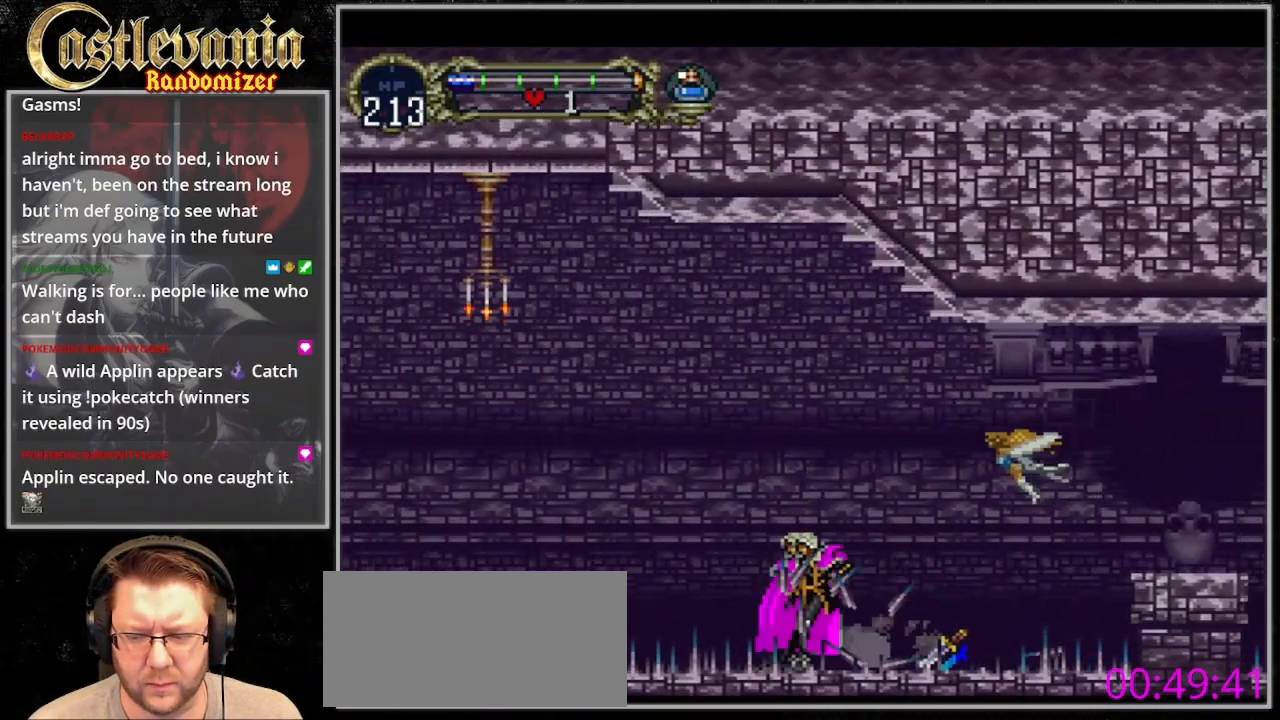
{"dt_ms": 500, "buttons": [], "events": [[367, "DPAD_RIGHT", "up"]]}
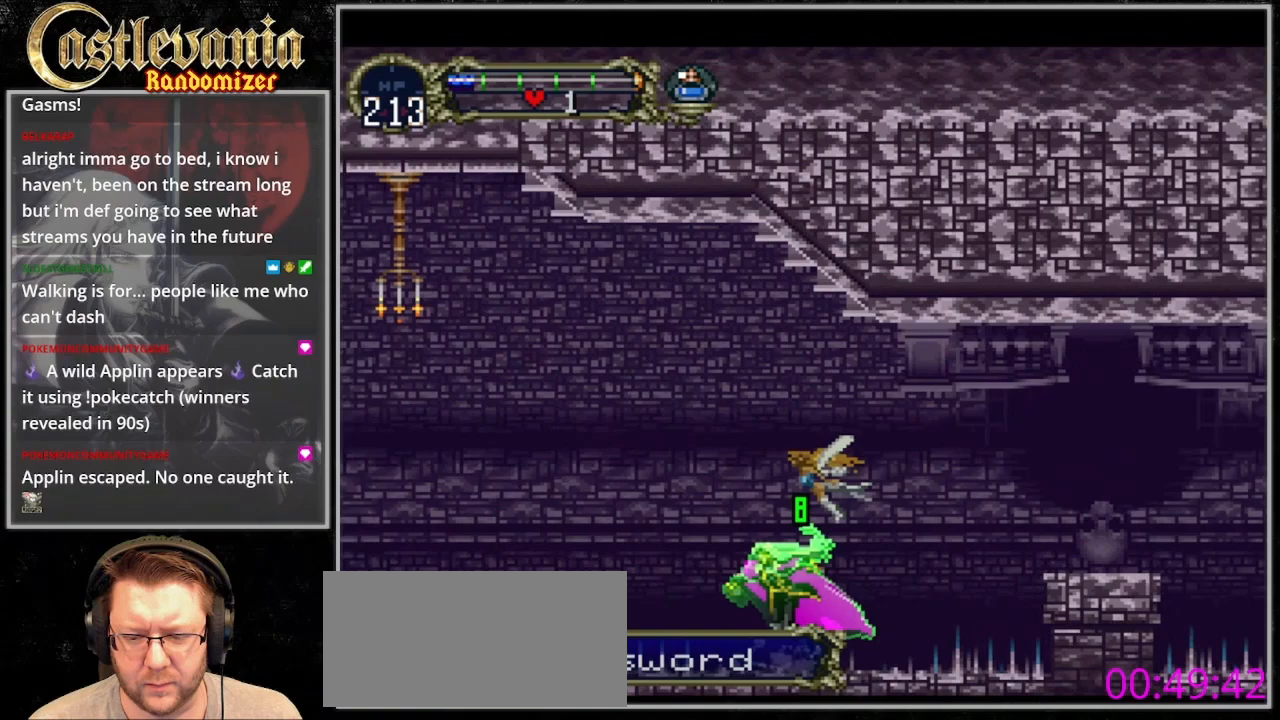
{"dt_ms": 500, "buttons": [], "events": []}
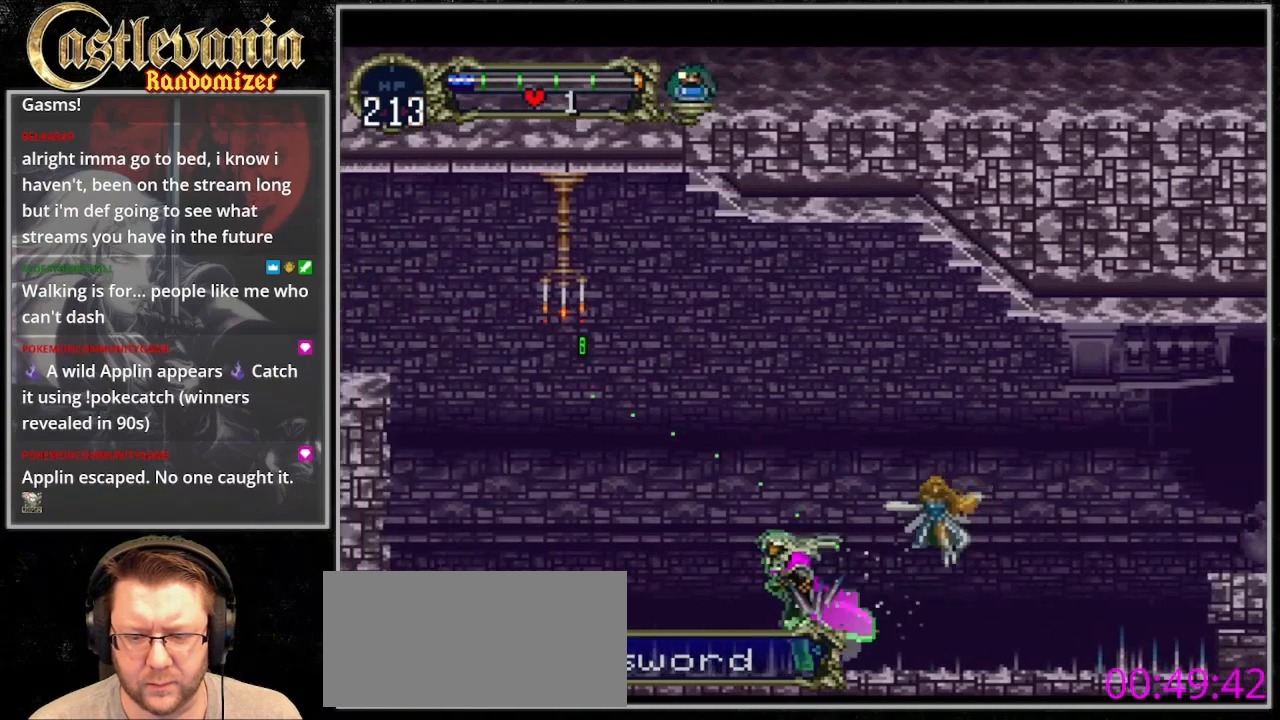
{"dt_ms": 500, "buttons": [], "events": []}
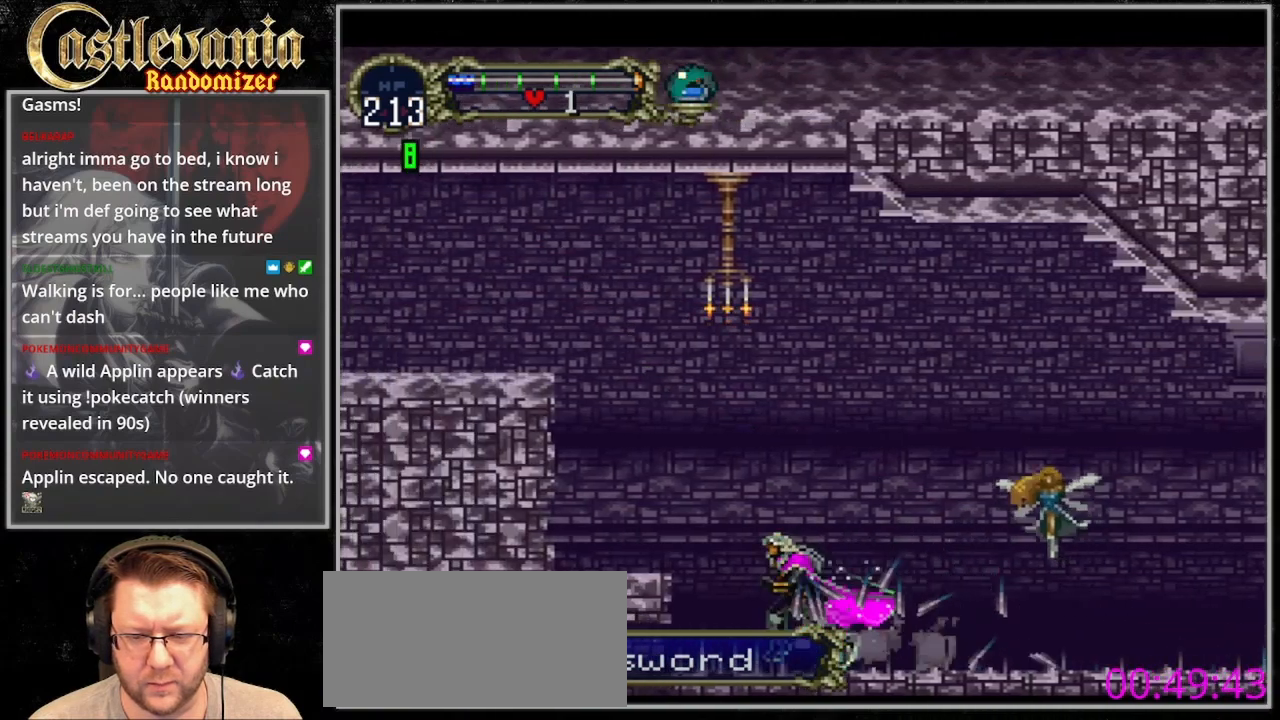
{"dt_ms": 500, "buttons": [], "events": [[67, "CROSS", "down"], [233, "CROSS", "up"]]}